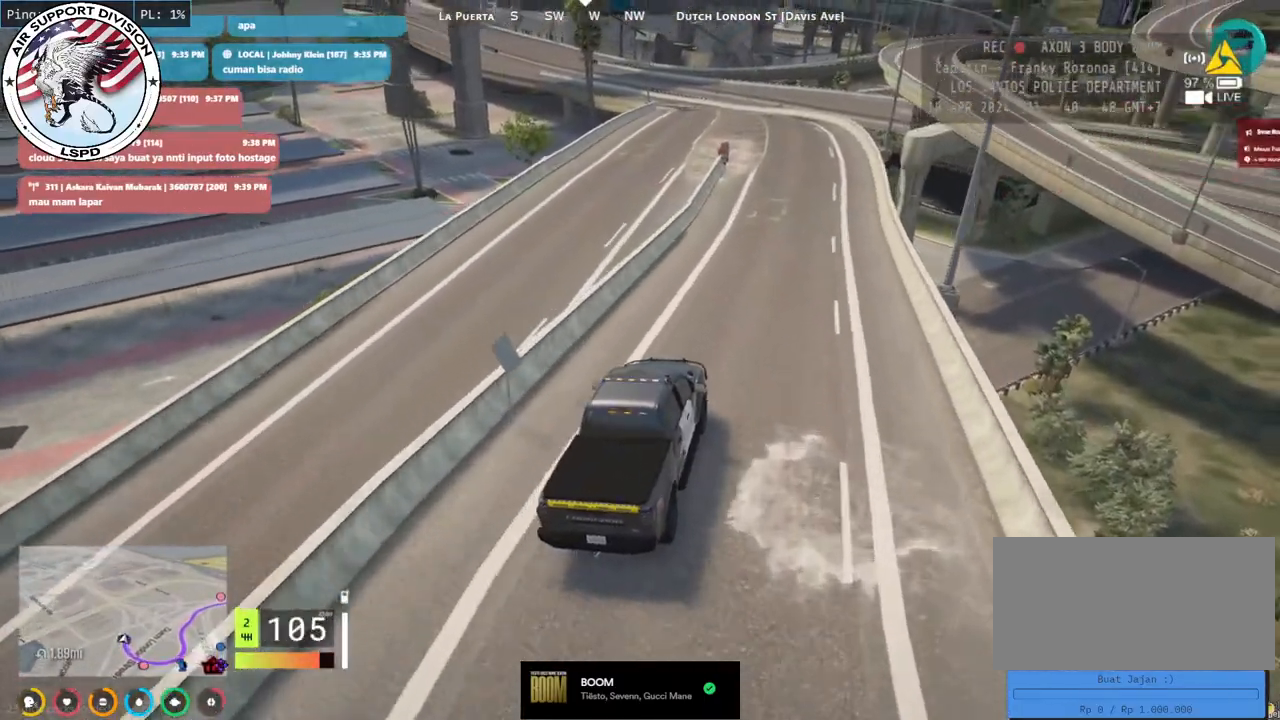
Gameplay with keyboard and mouse; each line is a JSON object with the keys and mouse buttons held at the frame after it. "events" lists presses ("down") and releases ("up") of "a", "ctrl", "d", "e", "q", "s", "shift", "space", "w", "mouse_left", "mouse_wheel", "mouse_right", "mouse_mb4" and "mouse_mb5" between this image and that frame as [ms after this image, input, new state], when the widget could be followed in between. "mouse_left", "mouse_wheel", "mouse_right", "mouse_mb4", "mouse_mb5" = the "left", "wheel", "right", "mb4", "mb5" buttons of the "mouse" list. No other keys are recorded. "wheel" means that the mouse wheel is clicked or scrolled. Mouse movement is not recorded.
{"keys": ["w"], "mouse": ["mb4"], "events": [[83, "d", "up"]]}
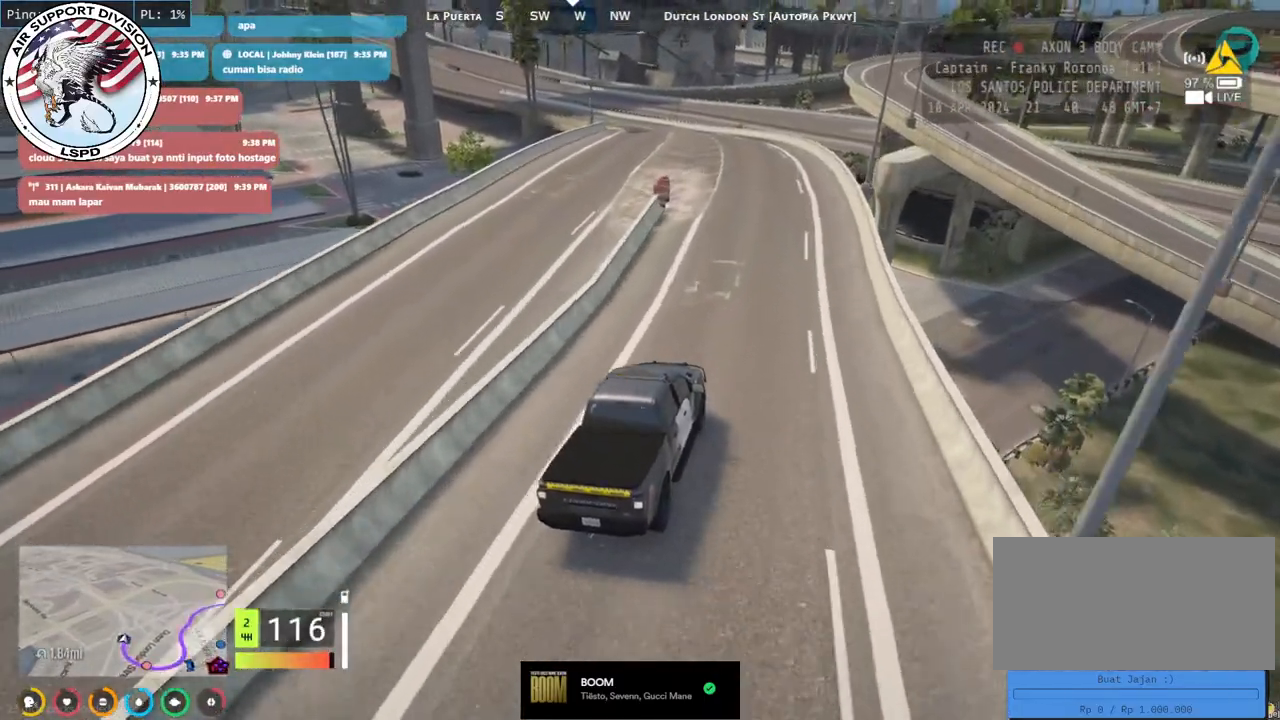
{"keys": ["a", "space"], "mouse": ["mb4"], "events": [[66, "a", "down"], [233, "w", "up"], [350, "space", "down"]]}
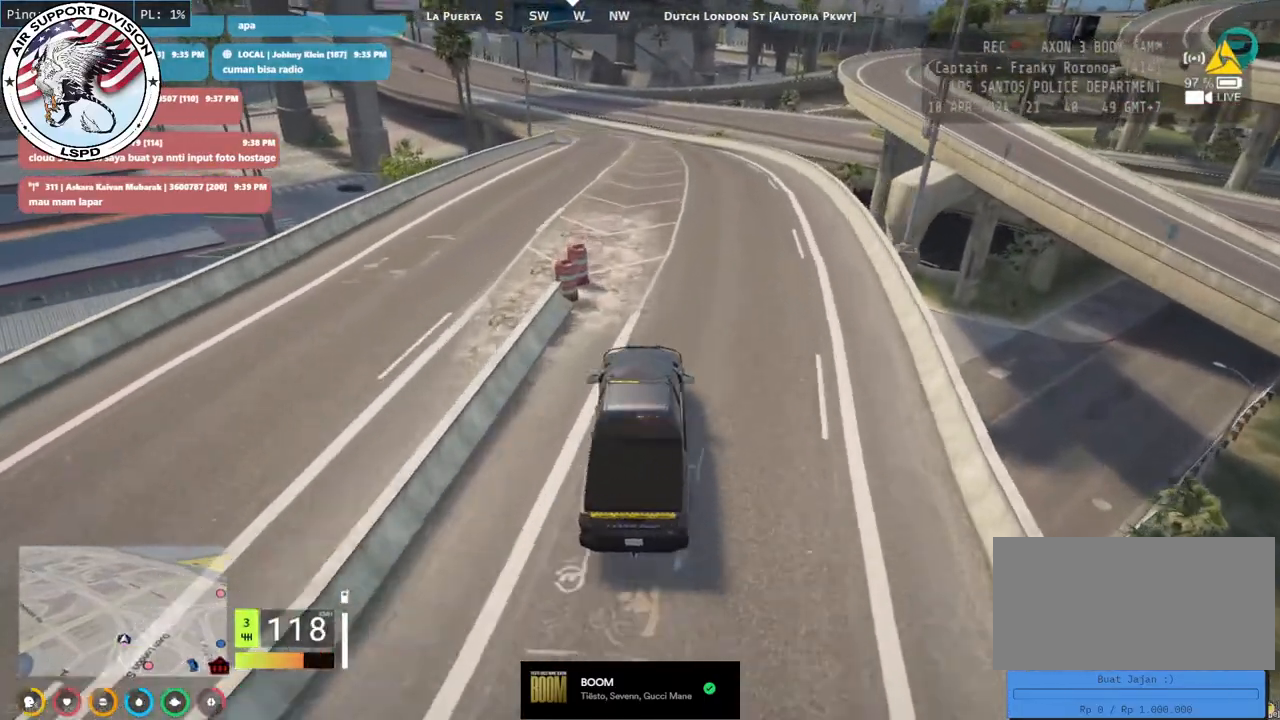
{"keys": ["a", "space"], "mouse": ["mb4"], "events": []}
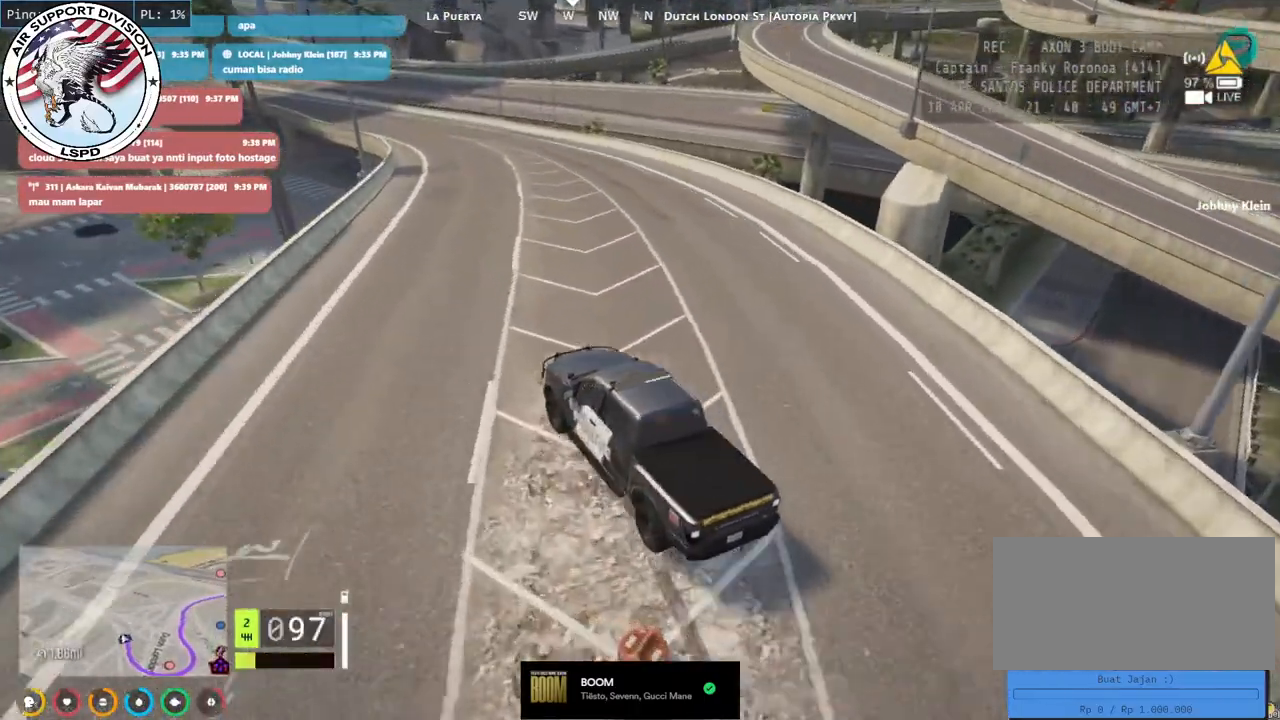
{"keys": ["a", "space"], "mouse": ["mb4"], "events": []}
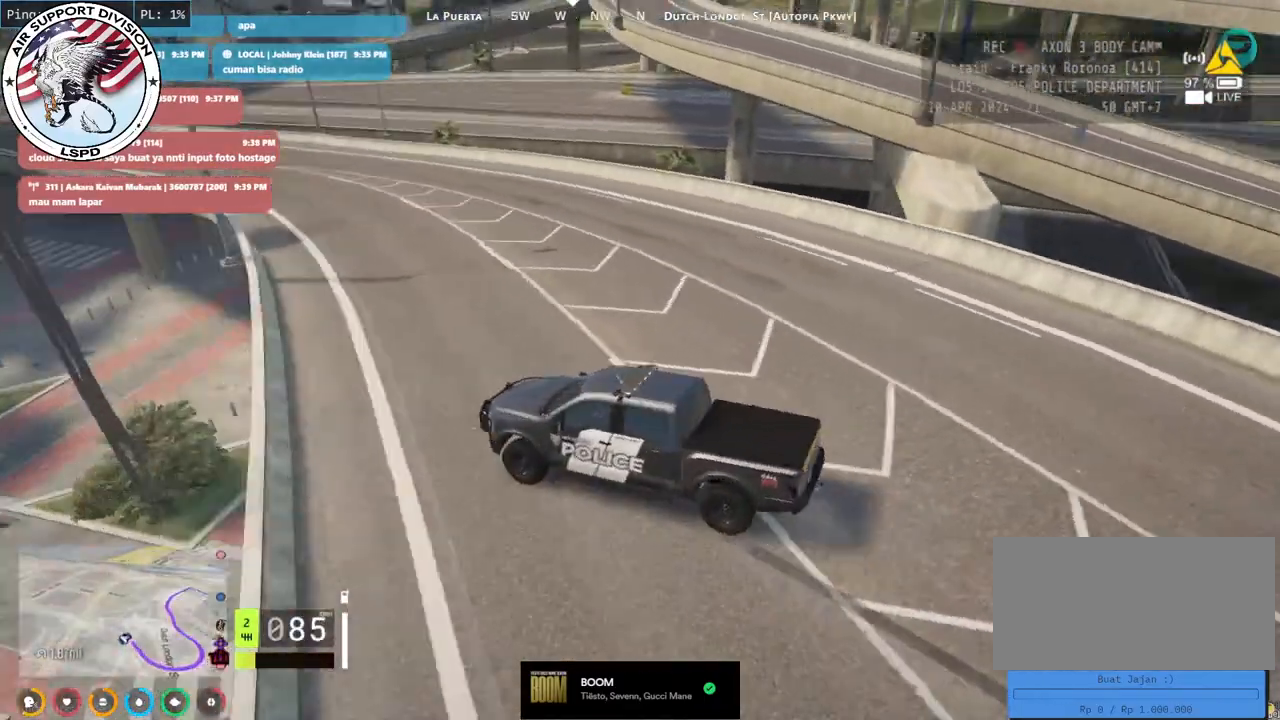
{"keys": ["a", "space"], "mouse": ["mb4"], "events": []}
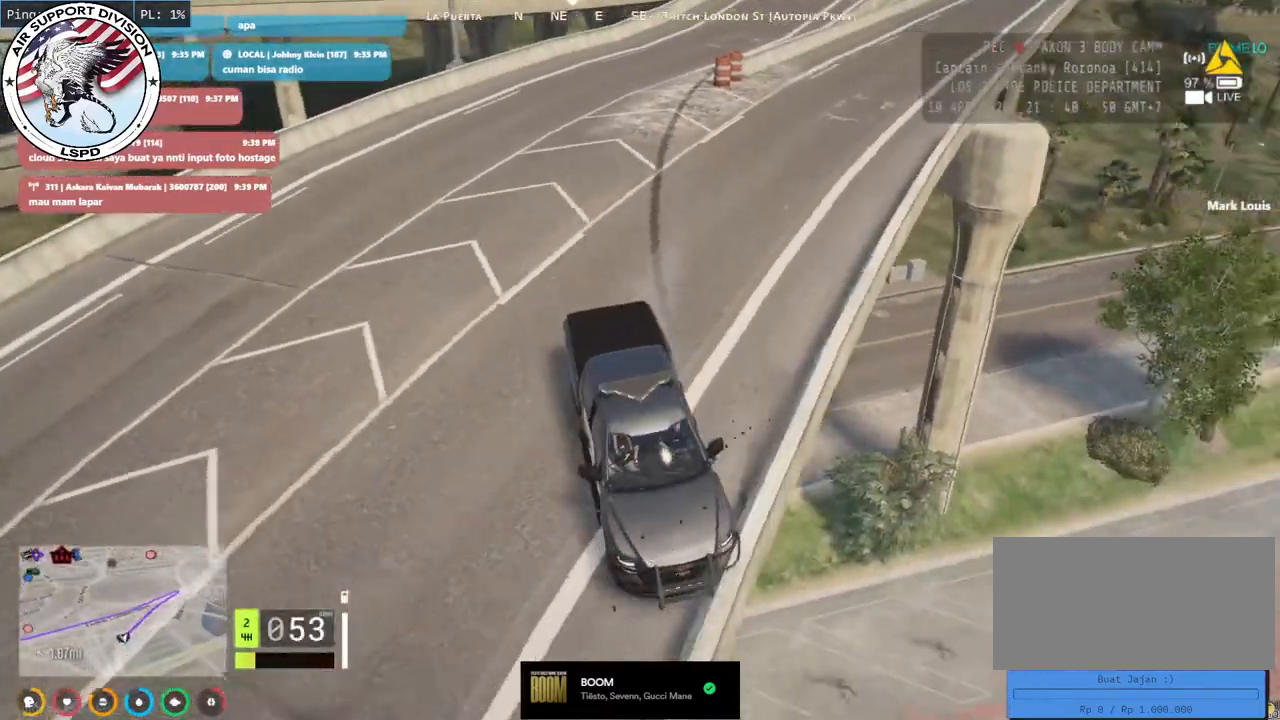
{"keys": ["s"], "mouse": ["mb4"], "events": [[83, "s", "down"], [183, "space", "up"], [266, "a", "up"], [316, "s", "up"], [433, "s", "down"]]}
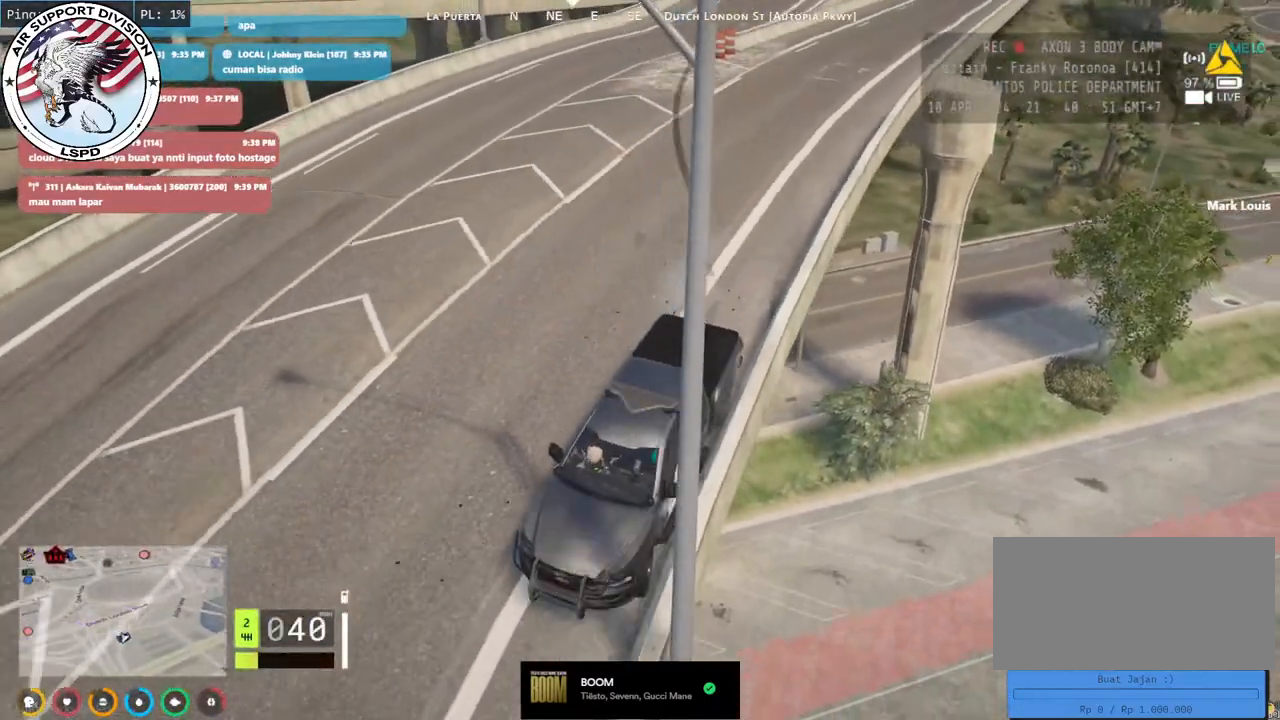
{"keys": ["s"], "mouse": ["mb4"], "events": [[166, "s", "up"], [350, "s", "down"]]}
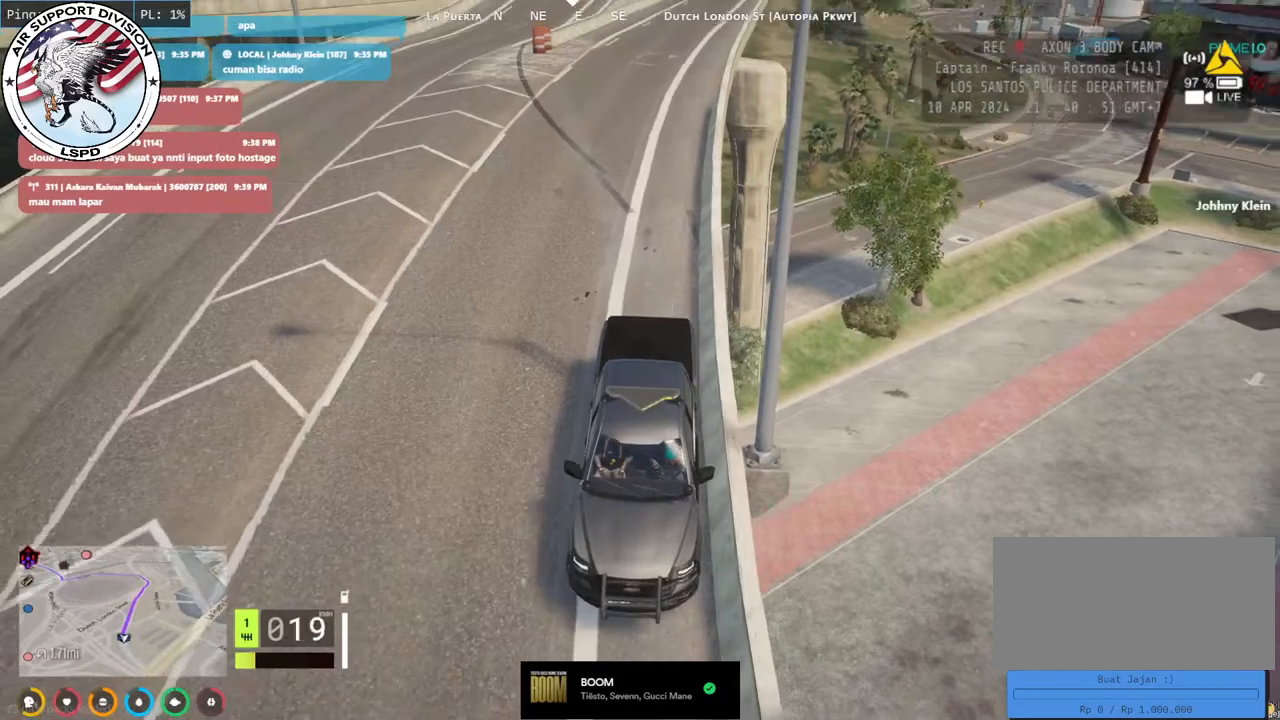
{"keys": ["s"], "mouse": ["mb4"], "events": [[66, "s", "up"], [266, "s", "down"], [366, "s", "up"], [500, "s", "down"]]}
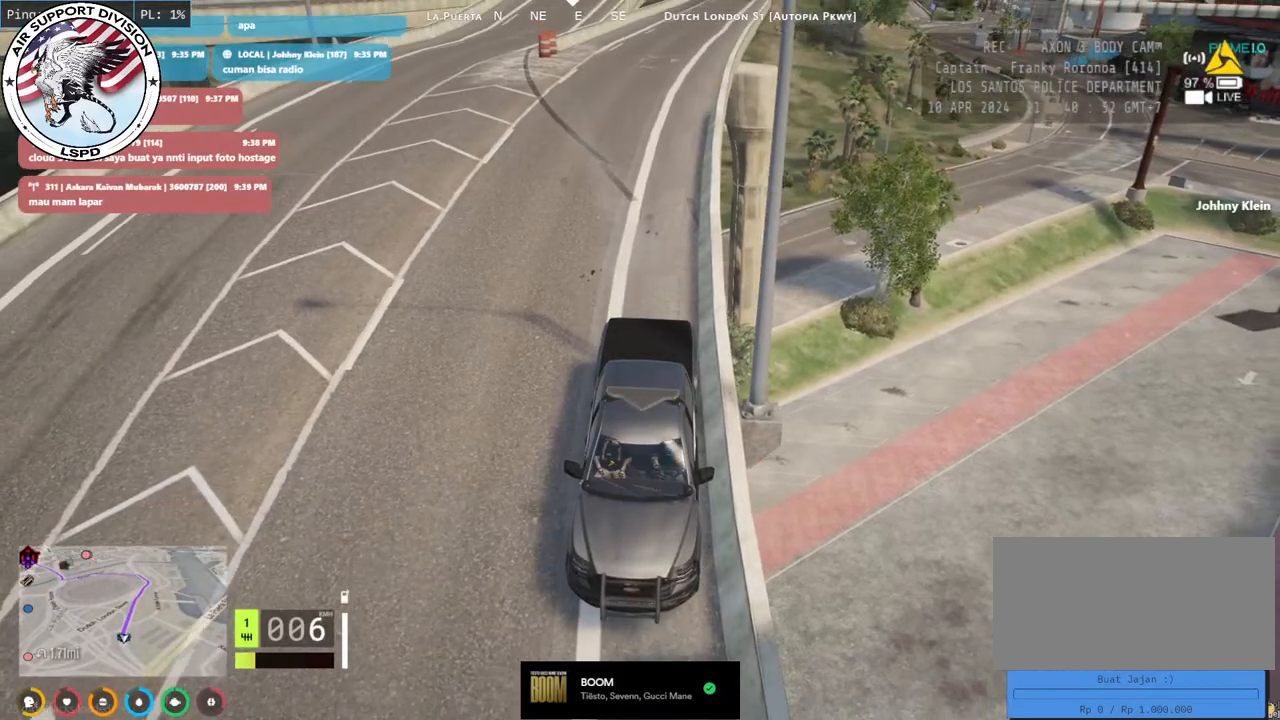
{"keys": ["s"], "mouse": ["mb4"], "events": [[316, "s", "up"], [433, "s", "down"]]}
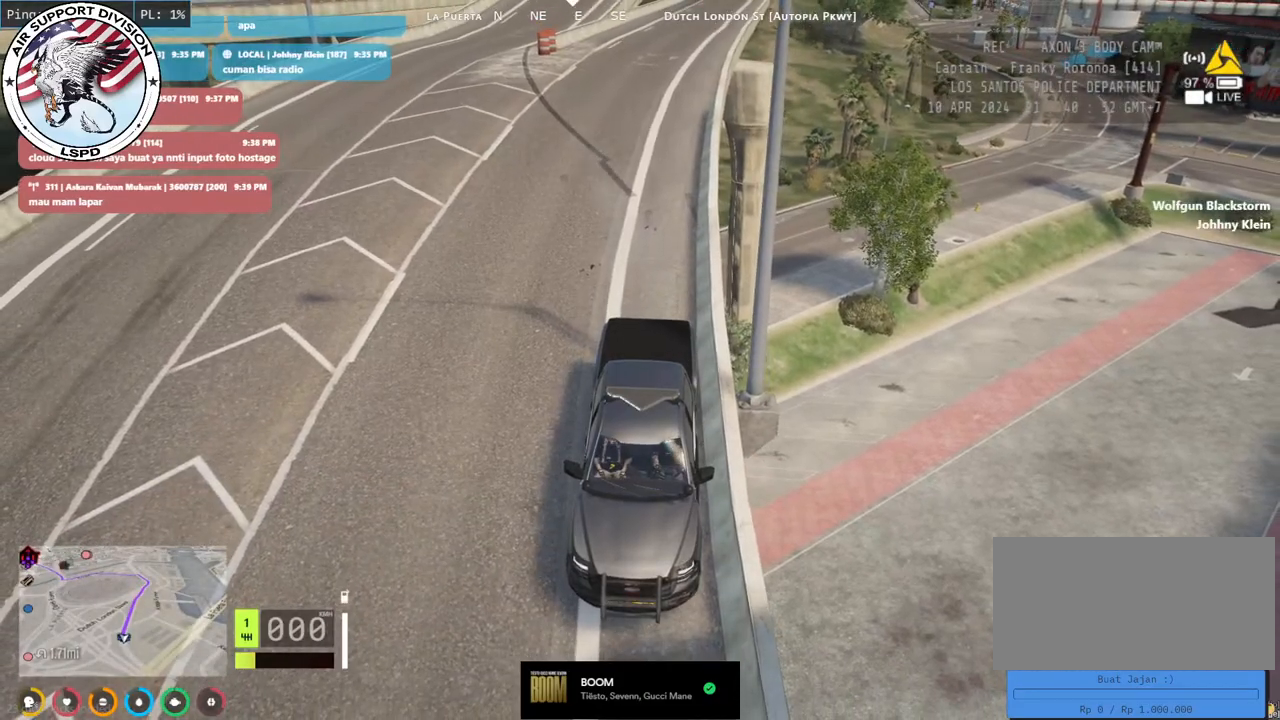
{"keys": ["s"], "mouse": ["mb4"], "events": []}
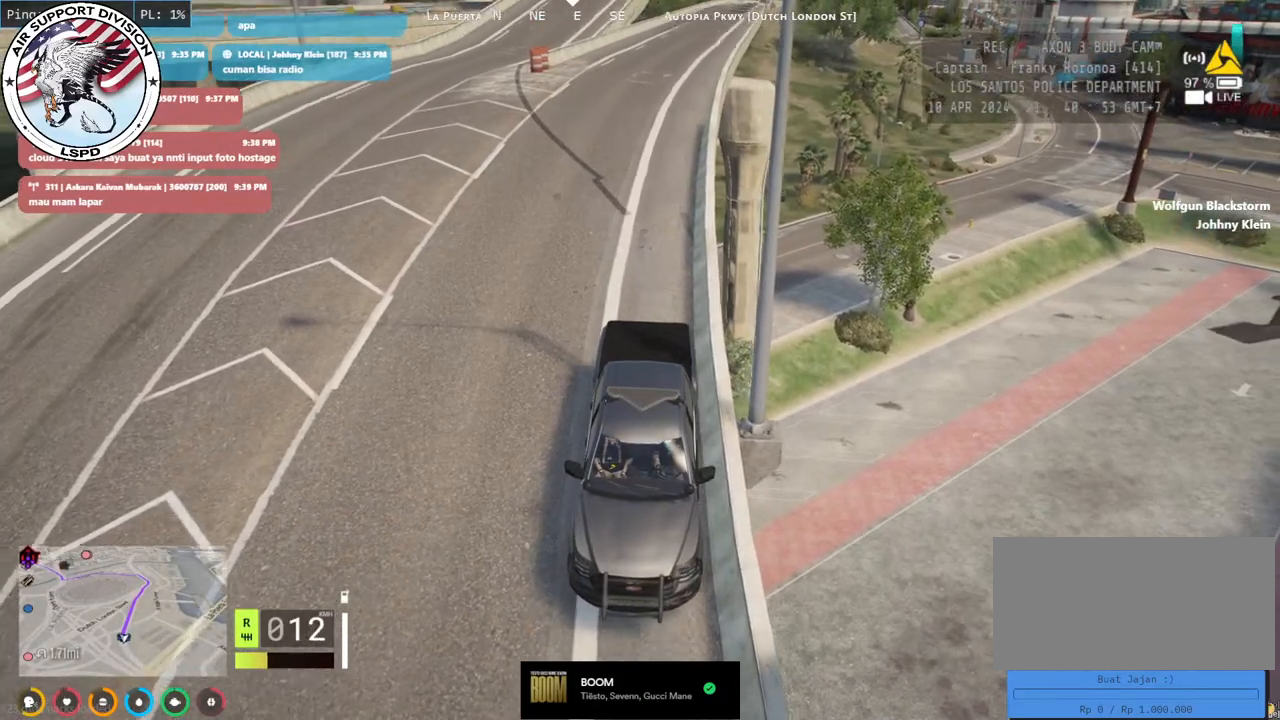
{"keys": ["s"], "mouse": ["mb4"], "events": []}
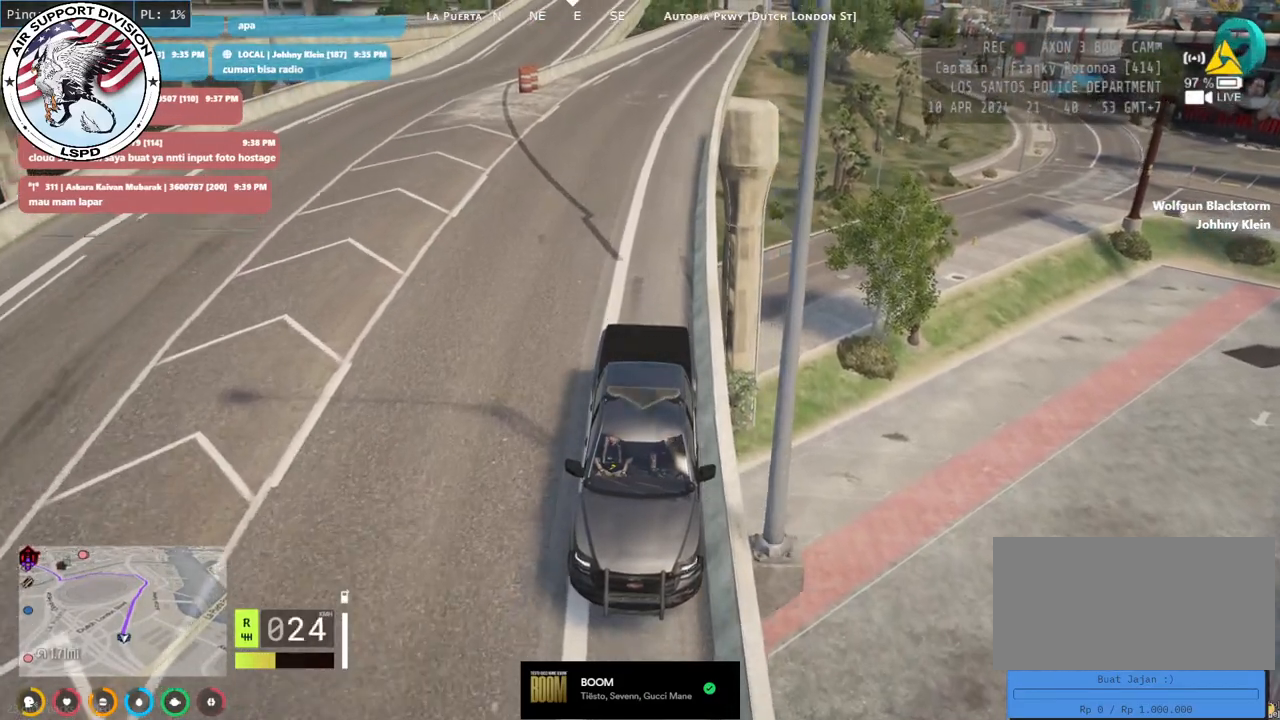
{"keys": ["s"], "mouse": ["mb4"], "events": []}
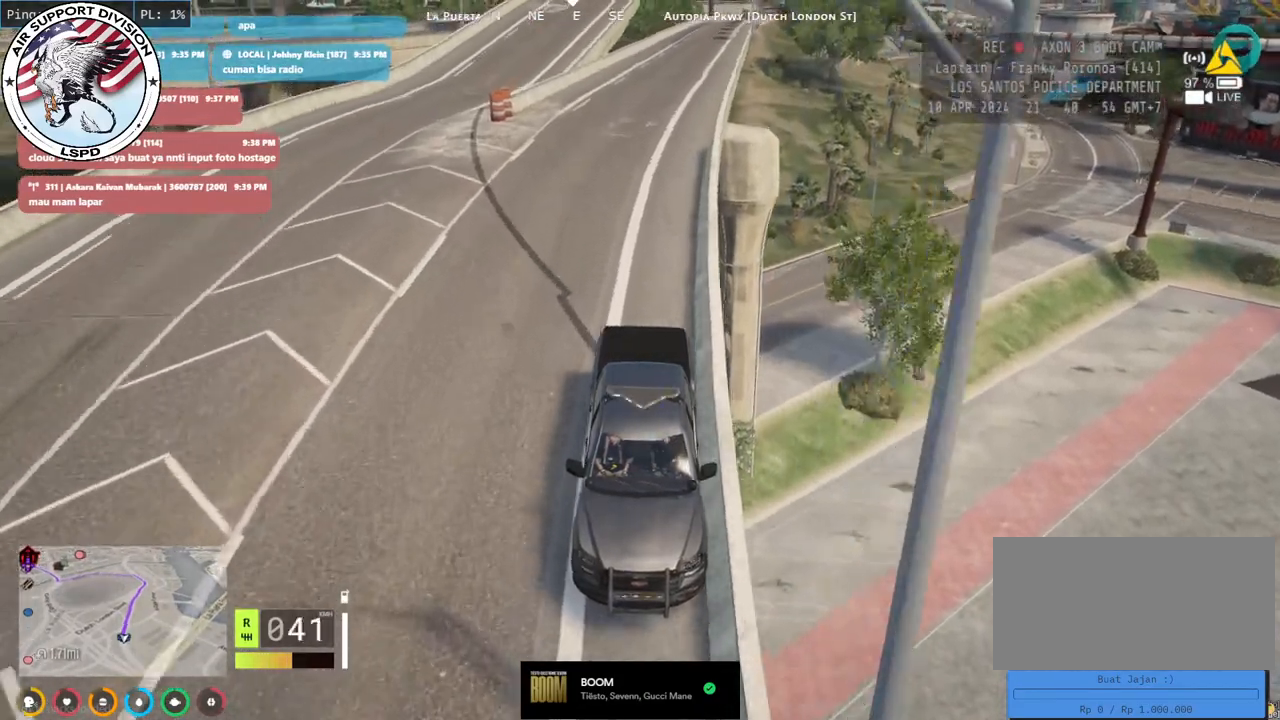
{"keys": ["s"], "mouse": ["mb4"], "events": []}
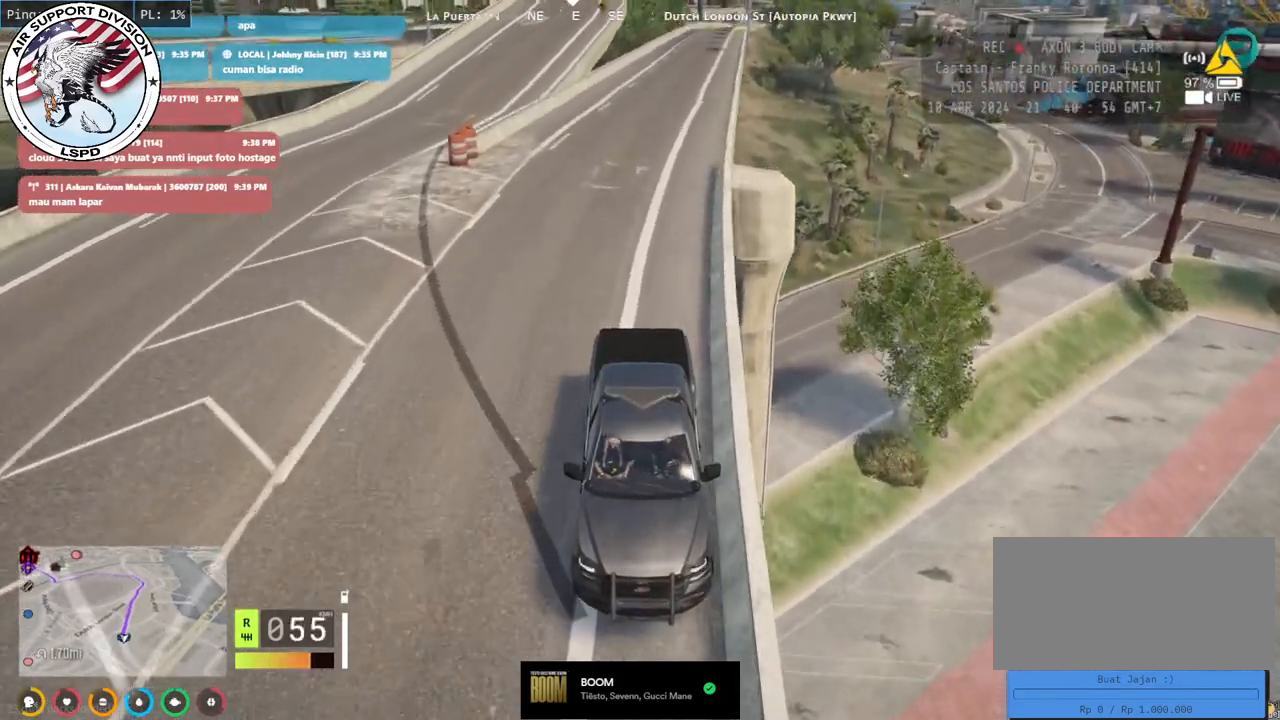
{"keys": ["s"], "mouse": ["mb4"], "events": []}
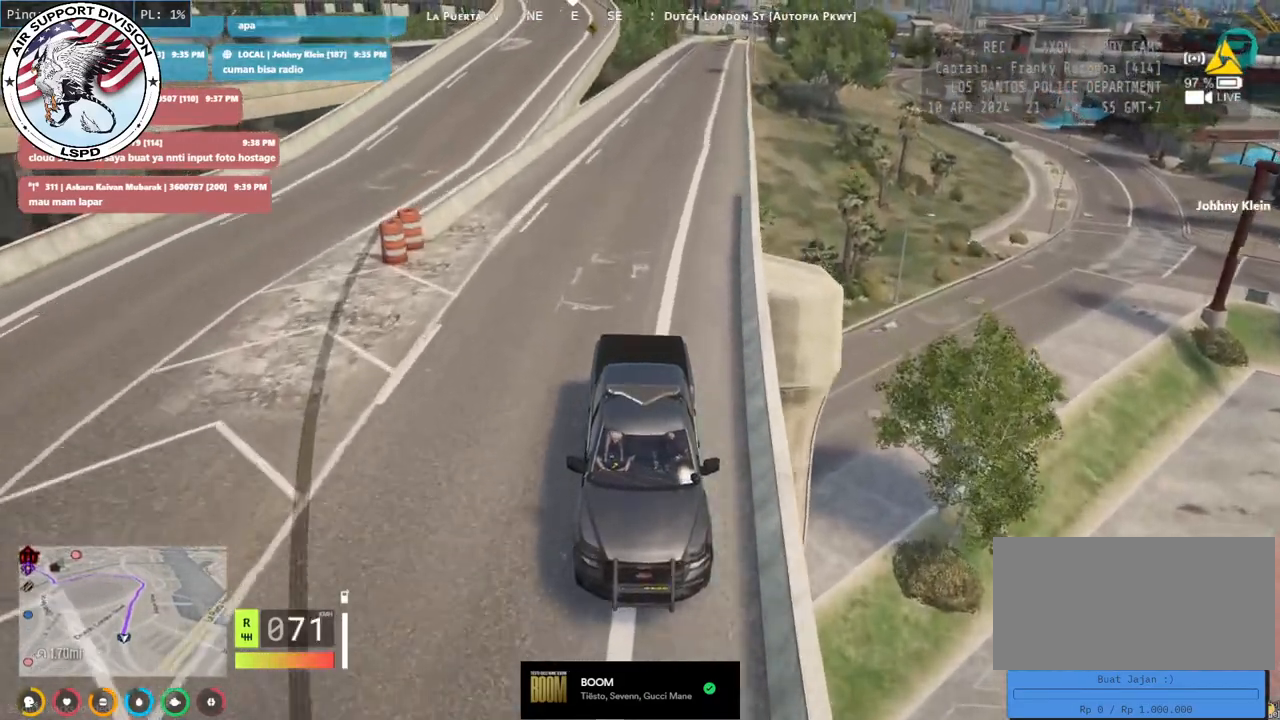
{"keys": ["a", "s"], "mouse": ["mb4"], "events": [[433, "a", "down"]]}
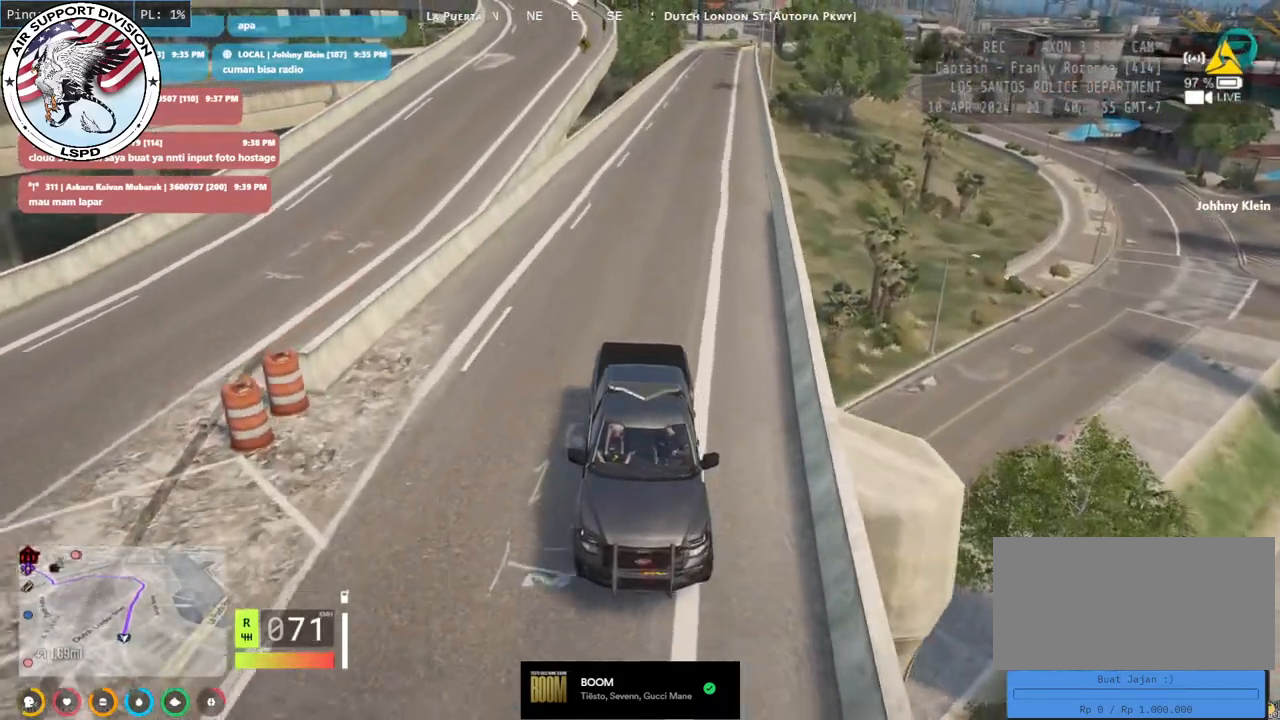
{"keys": ["a", "s"], "mouse": ["mb4"], "events": []}
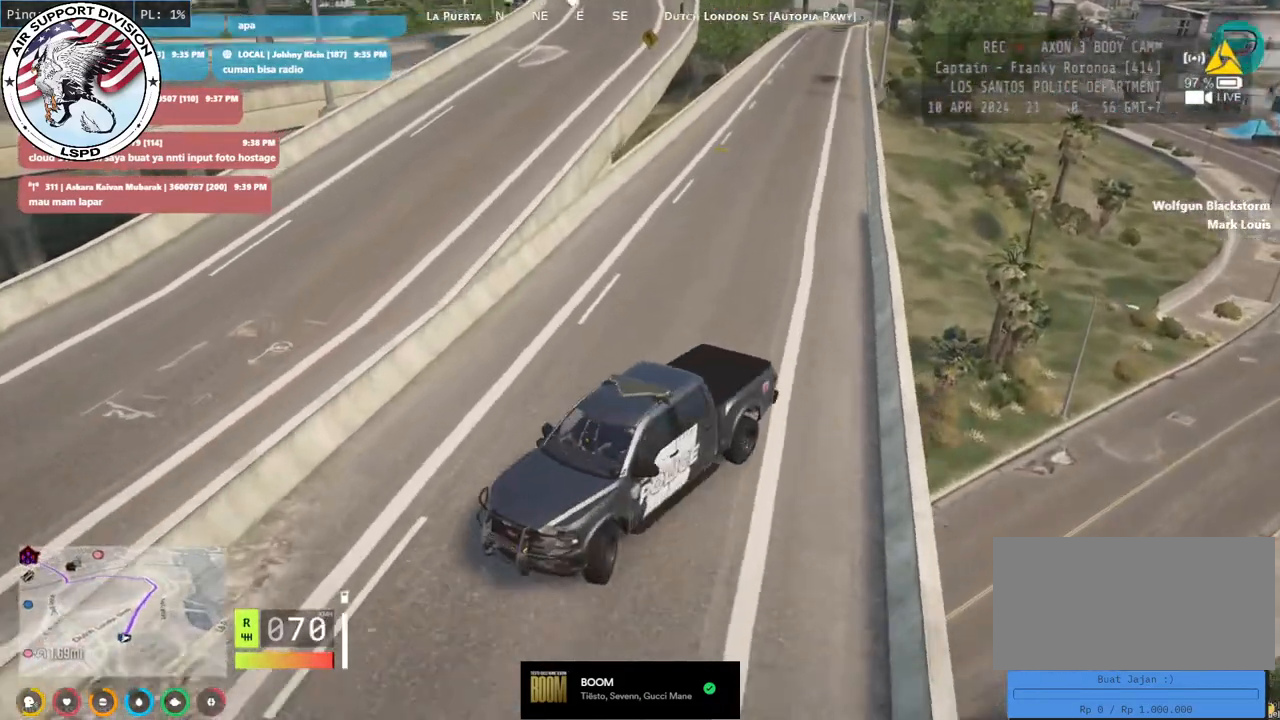
{"keys": ["d", "w"], "mouse": ["mb4"], "events": [[16, "s", "up"], [200, "d", "down"], [266, "a", "up"], [283, "w", "down"]]}
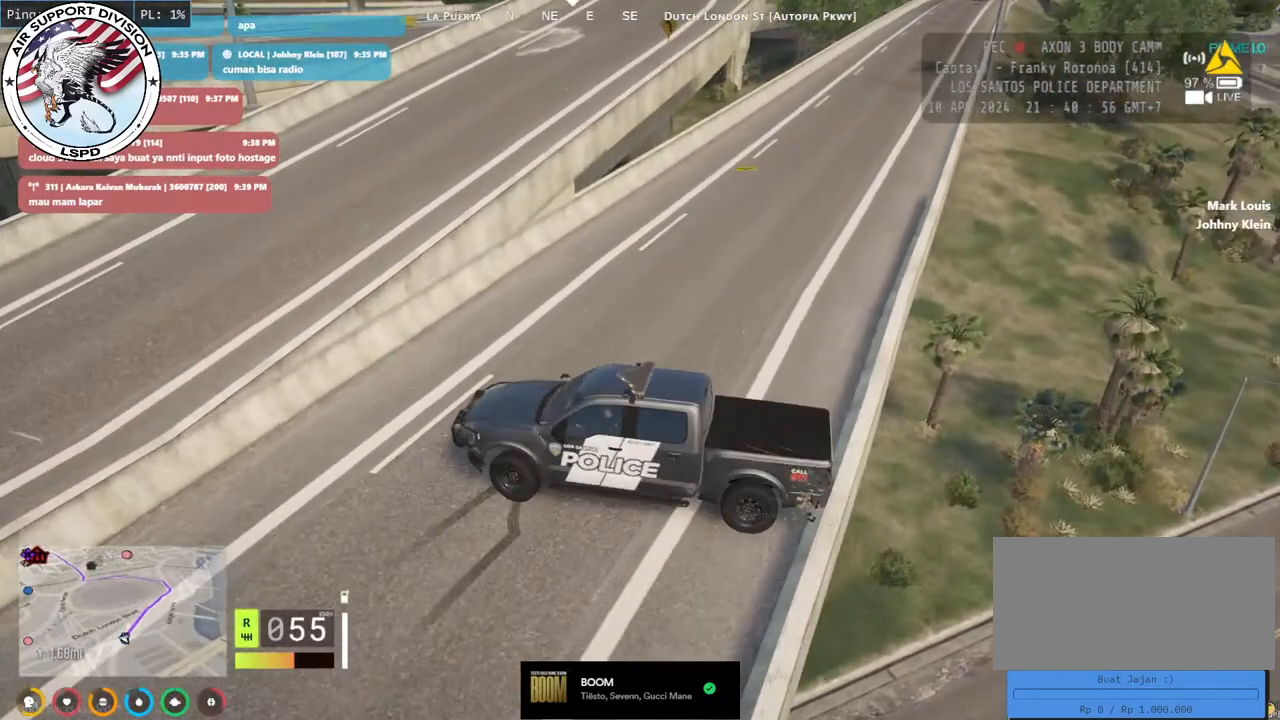
{"keys": ["w"], "mouse": ["mb4"], "events": [[500, "d", "up"]]}
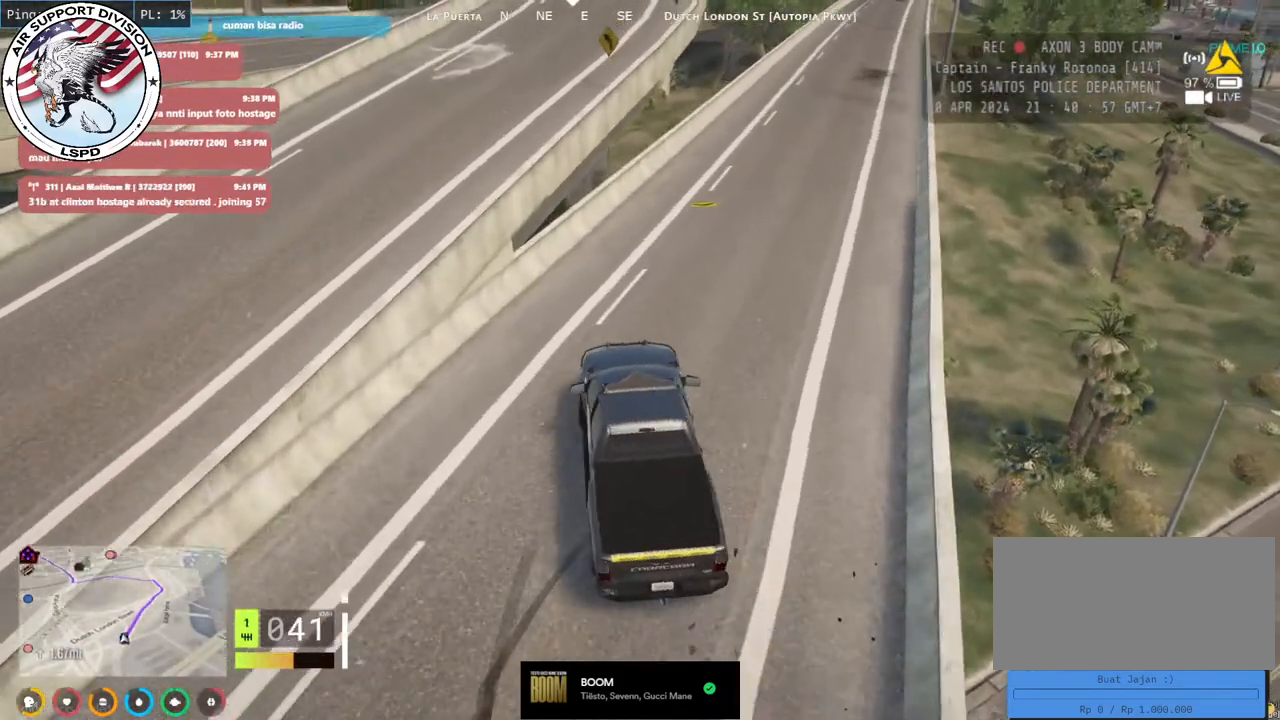
{"keys": ["d", "w"], "mouse": ["mb4"], "events": [[166, "d", "down"], [250, "d", "up"], [466, "d", "down"]]}
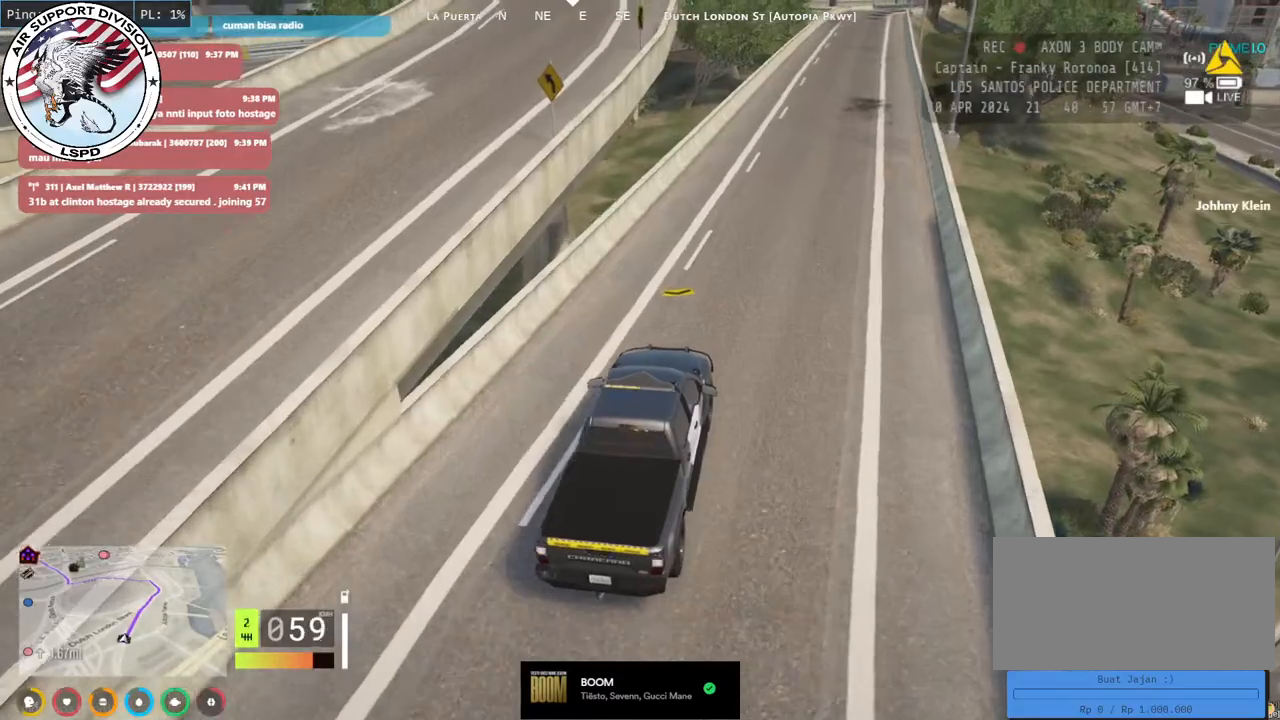
{"keys": ["w"], "mouse": ["mb4"], "events": [[83, "d", "up"]]}
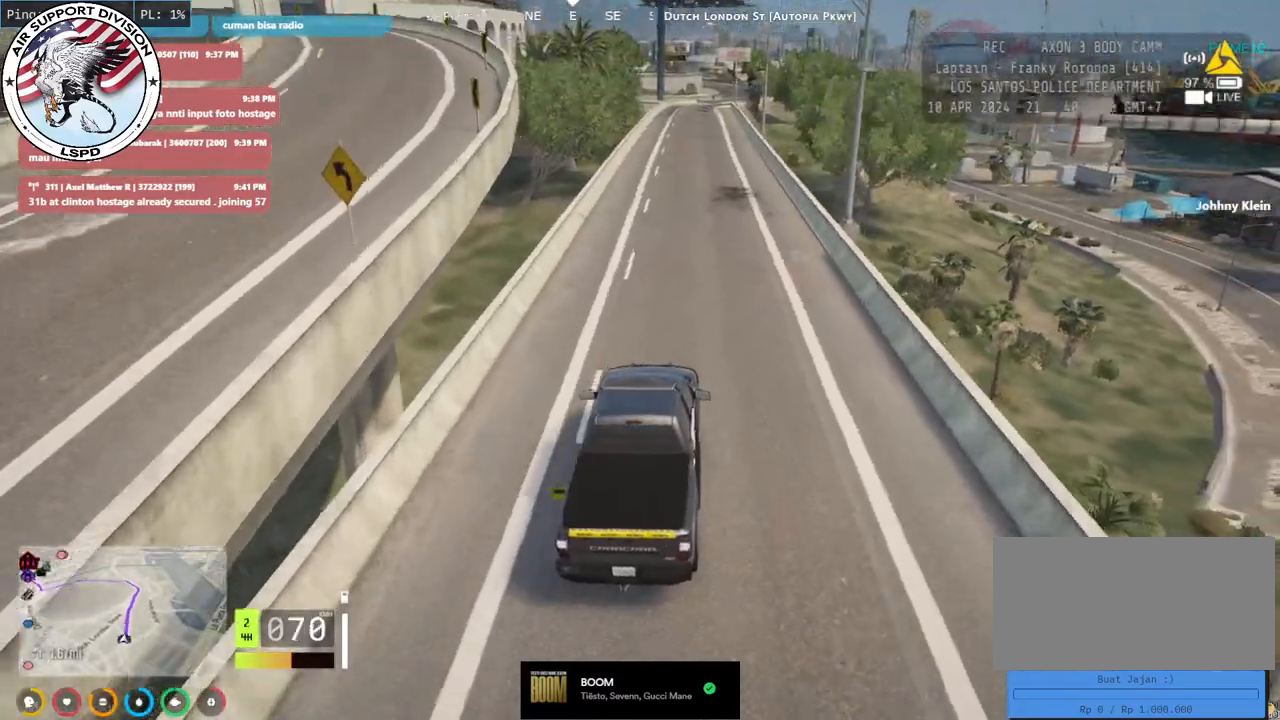
{"keys": ["w"], "mouse": [], "events": [[50, "mouse_mb4", "up"]]}
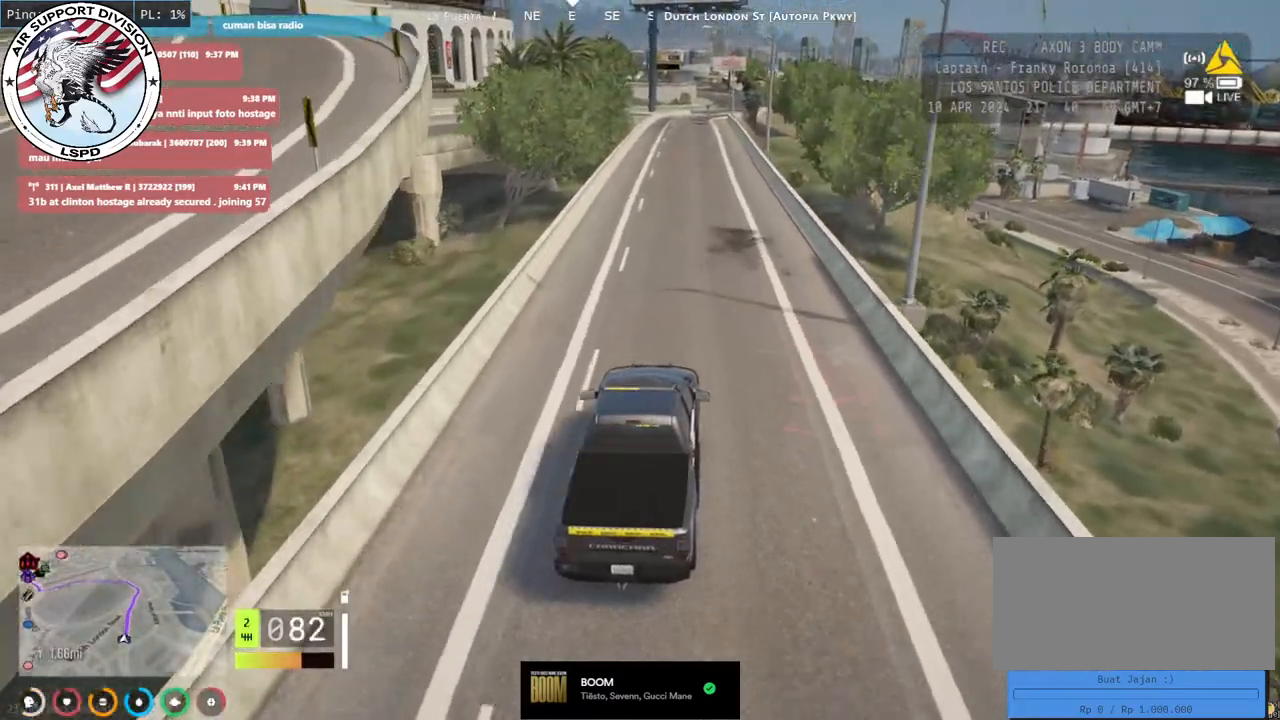
{"keys": ["w"], "mouse": [], "events": []}
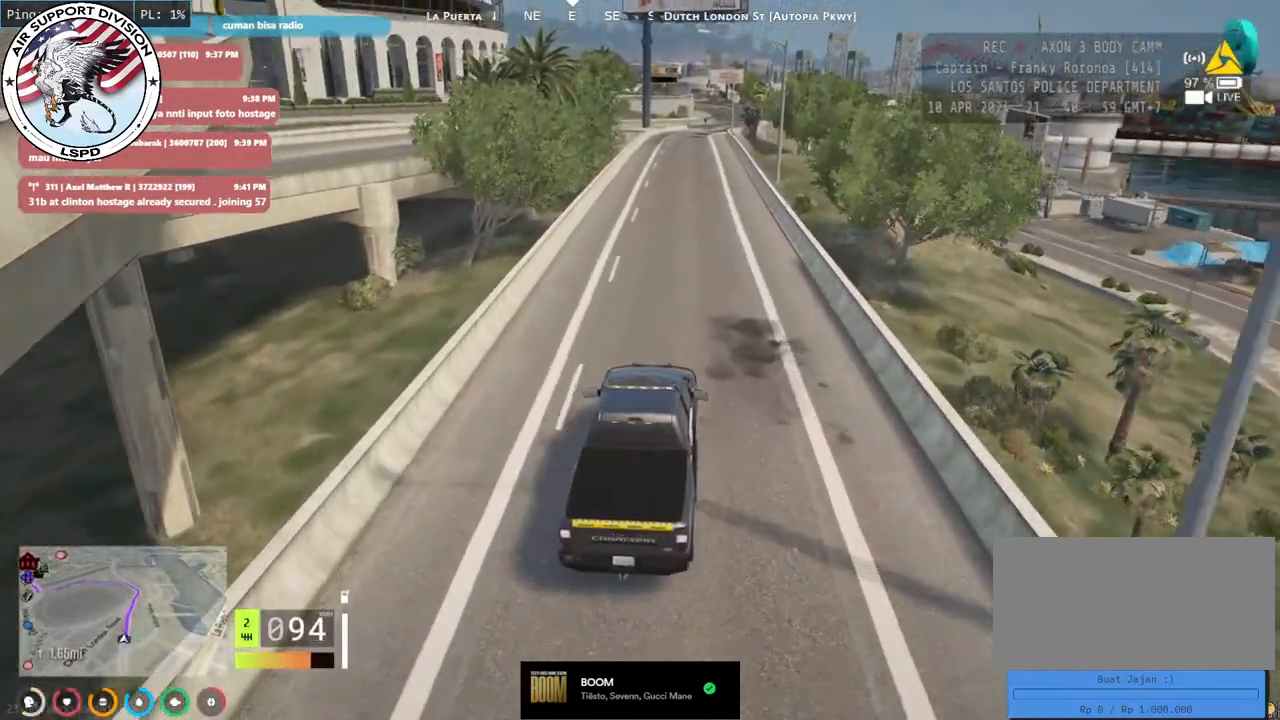
{"keys": ["w"], "mouse": [], "events": []}
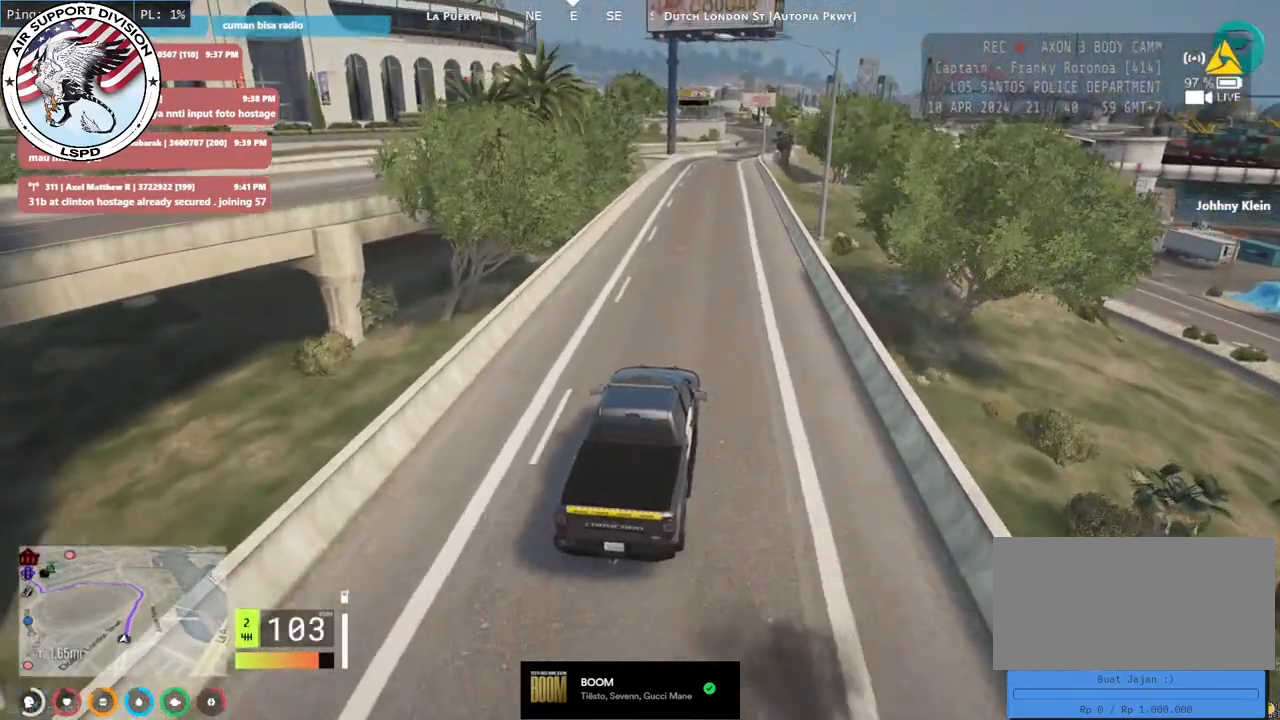
{"keys": ["w"], "mouse": [], "events": []}
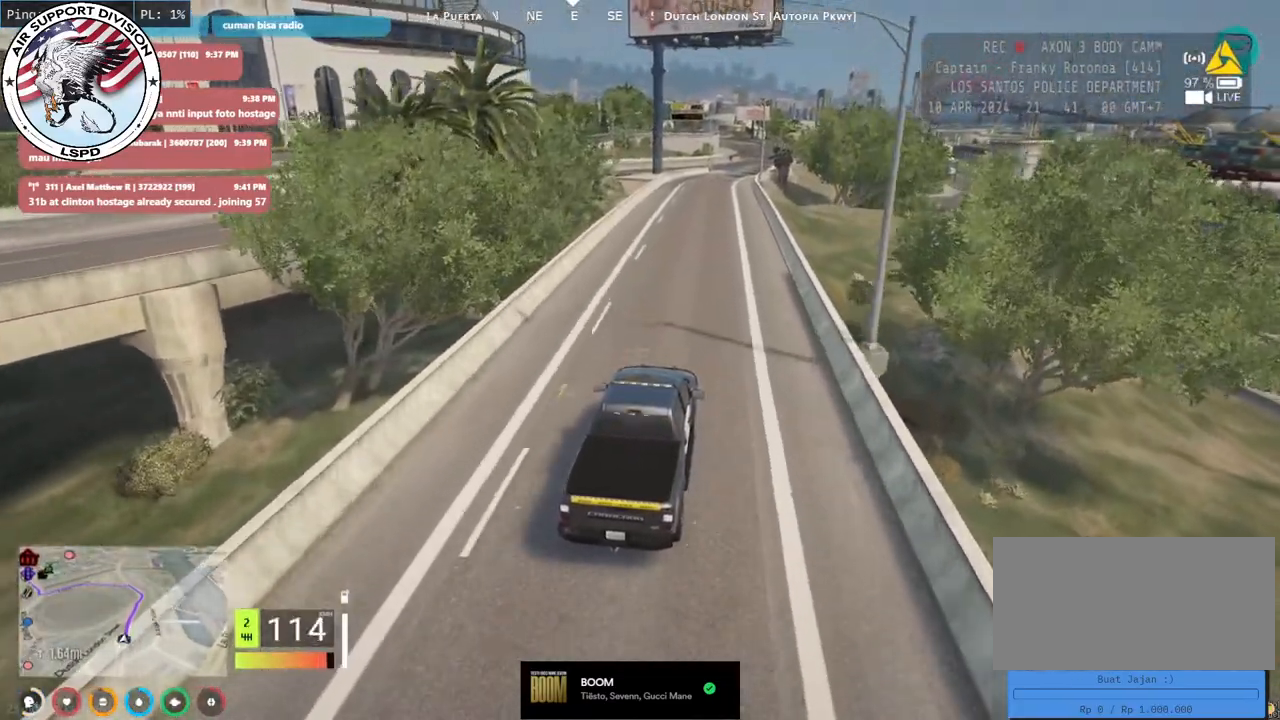
{"keys": ["w"], "mouse": [], "events": []}
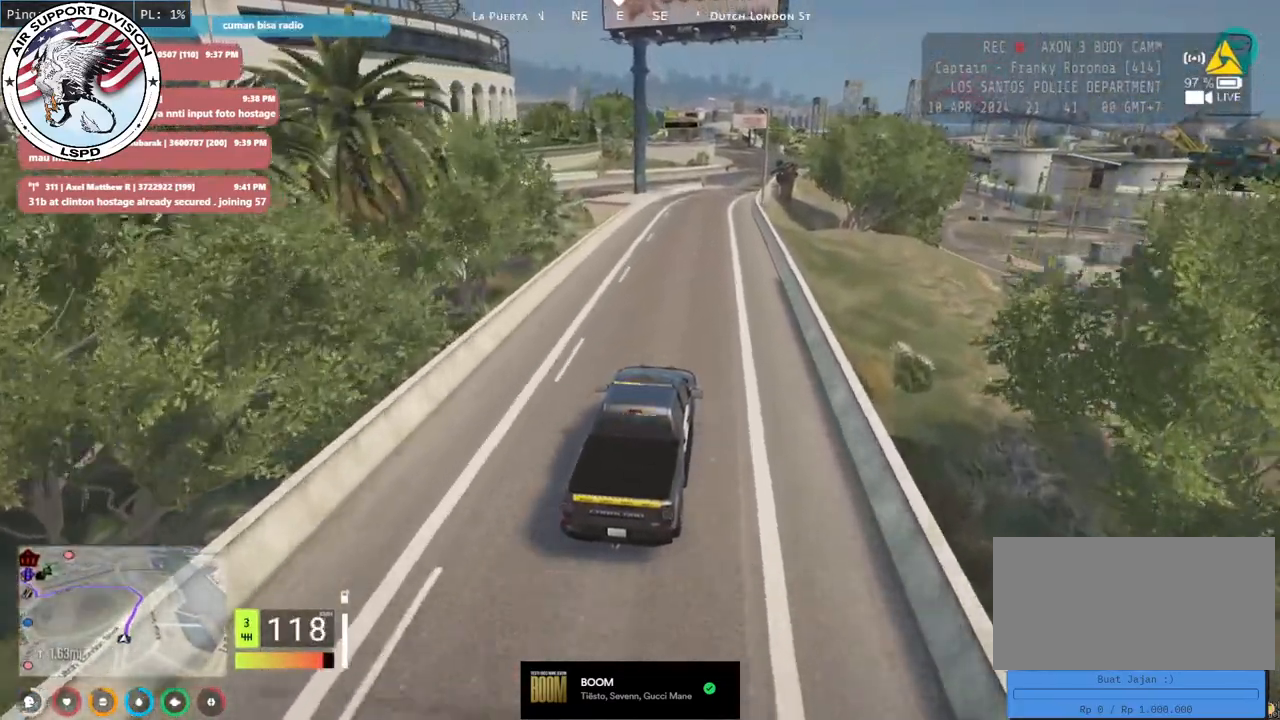
{"keys": ["w"], "mouse": [], "events": []}
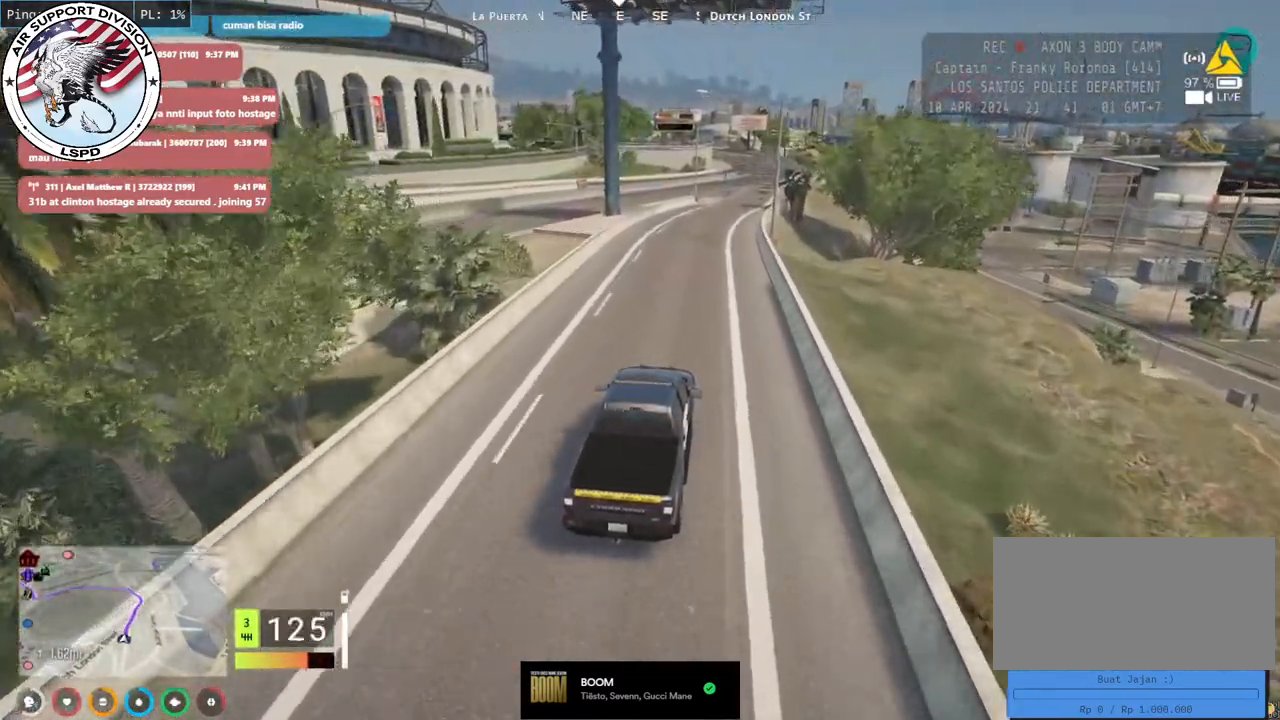
{"keys": ["w"], "mouse": [], "events": []}
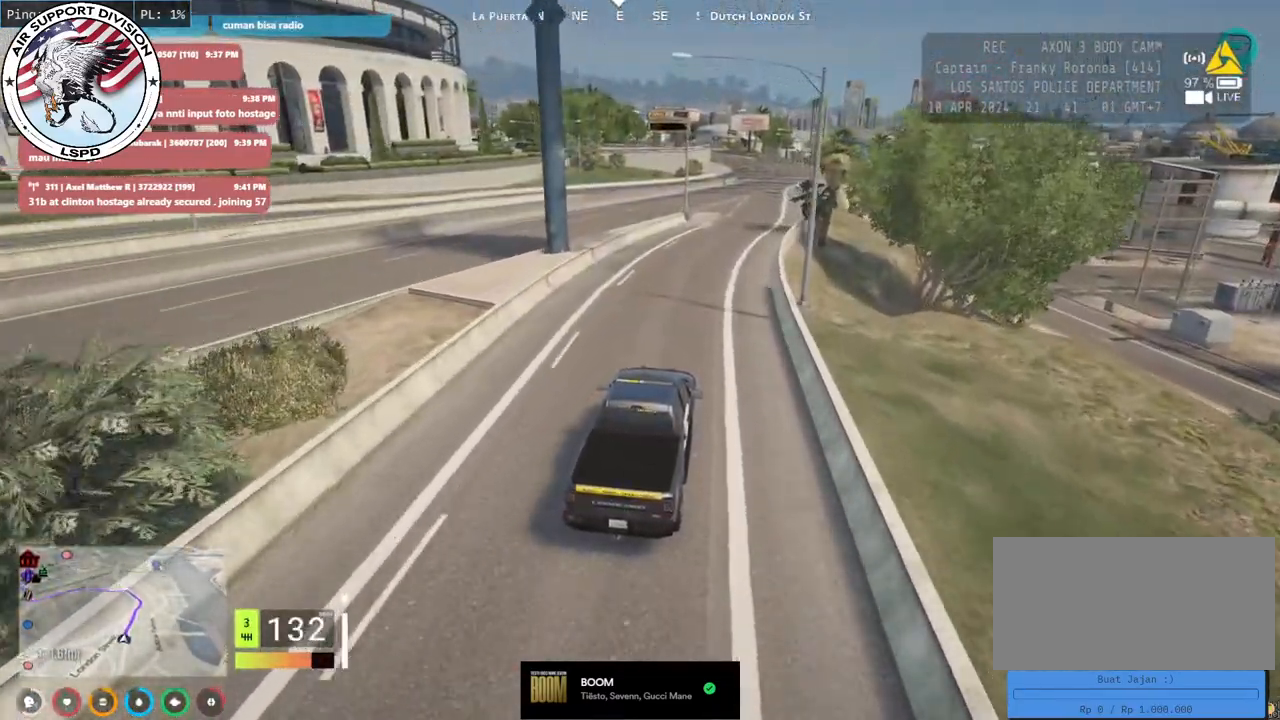
{"keys": ["w"], "mouse": [], "events": []}
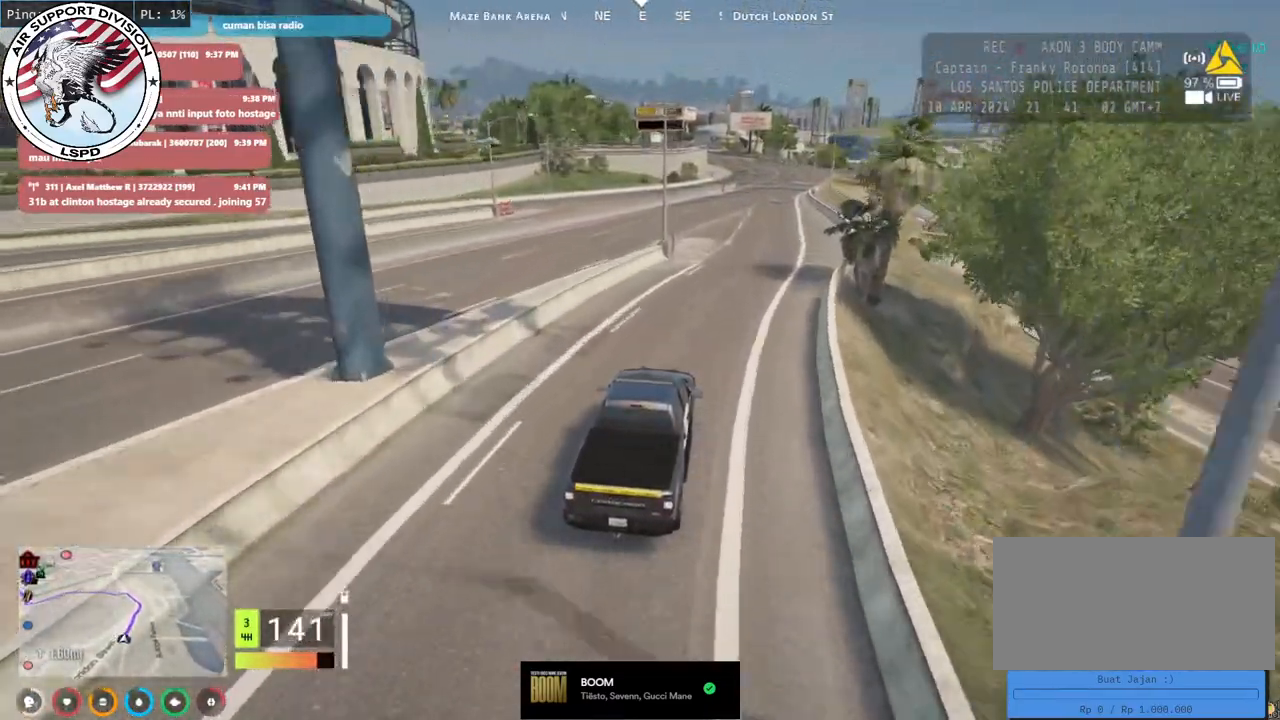
{"keys": ["d", "w"], "mouse": [], "events": [[166, "d", "down"], [316, "d", "up"], [500, "d", "down"]]}
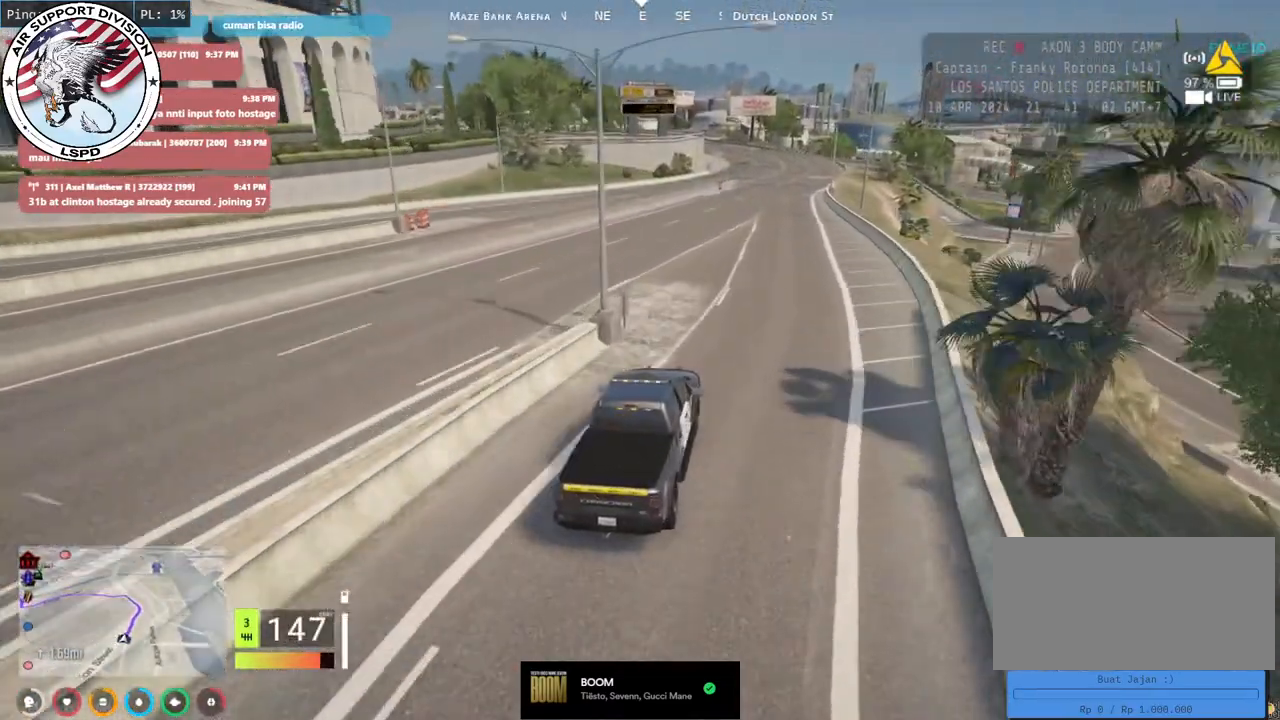
{"keys": ["w"], "mouse": [], "events": [[150, "d", "up"]]}
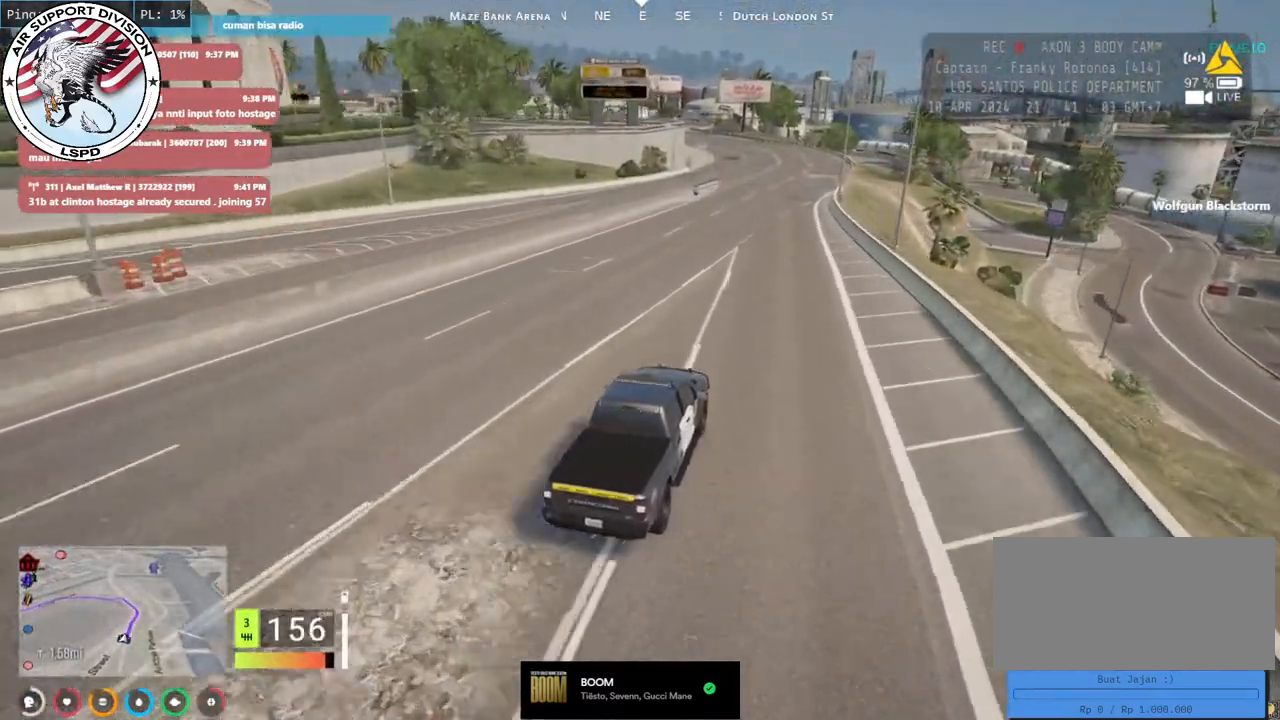
{"keys": ["w"], "mouse": [], "events": [[183, "a", "down"], [266, "a", "up"]]}